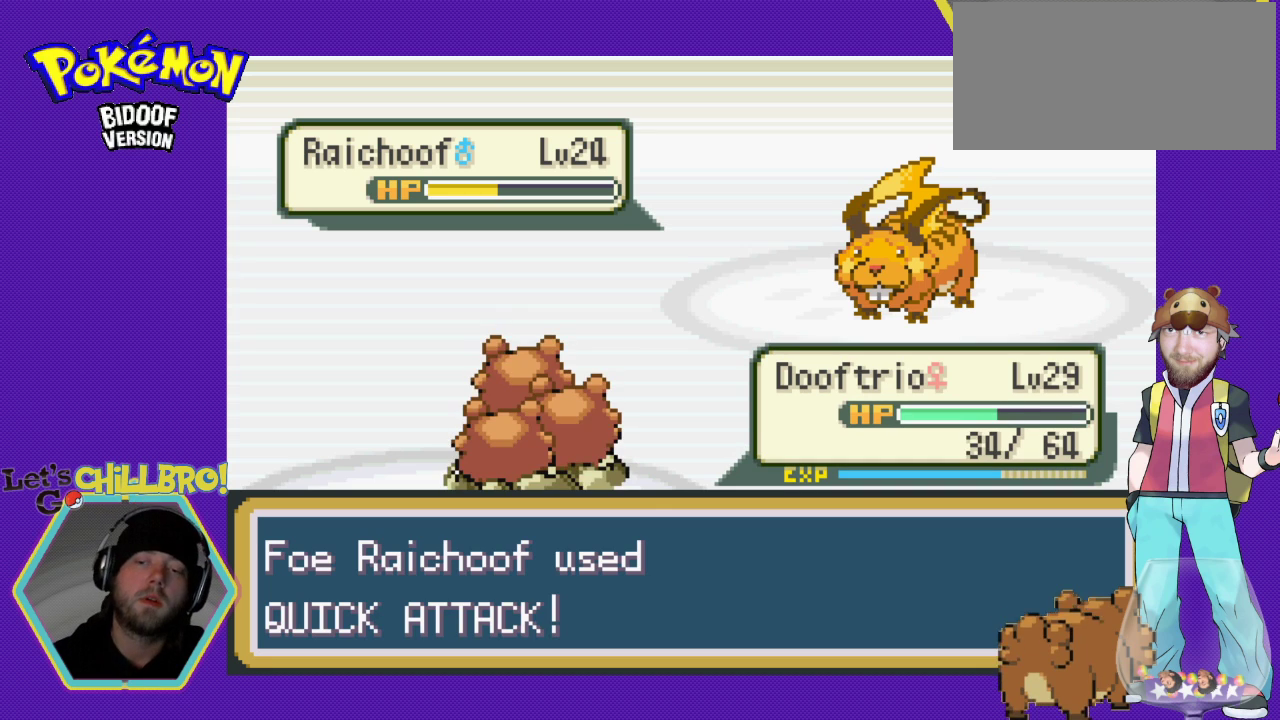
Gameplay with a controller (Nintendo layout); each line is a JSON object with the inputs held at the frame after it. "events" lists button and stick changes between this image and that frame as [ms after this image, input, new state], when the widget could be followed in between. Not read: L1 L3 R1 R3.
{"buttons": [], "events": [[33, "A", "down"], [133, "A", "up"], [200, "A", "down"], [300, "A", "up"], [400, "A", "down"], [500, "A", "up"]]}
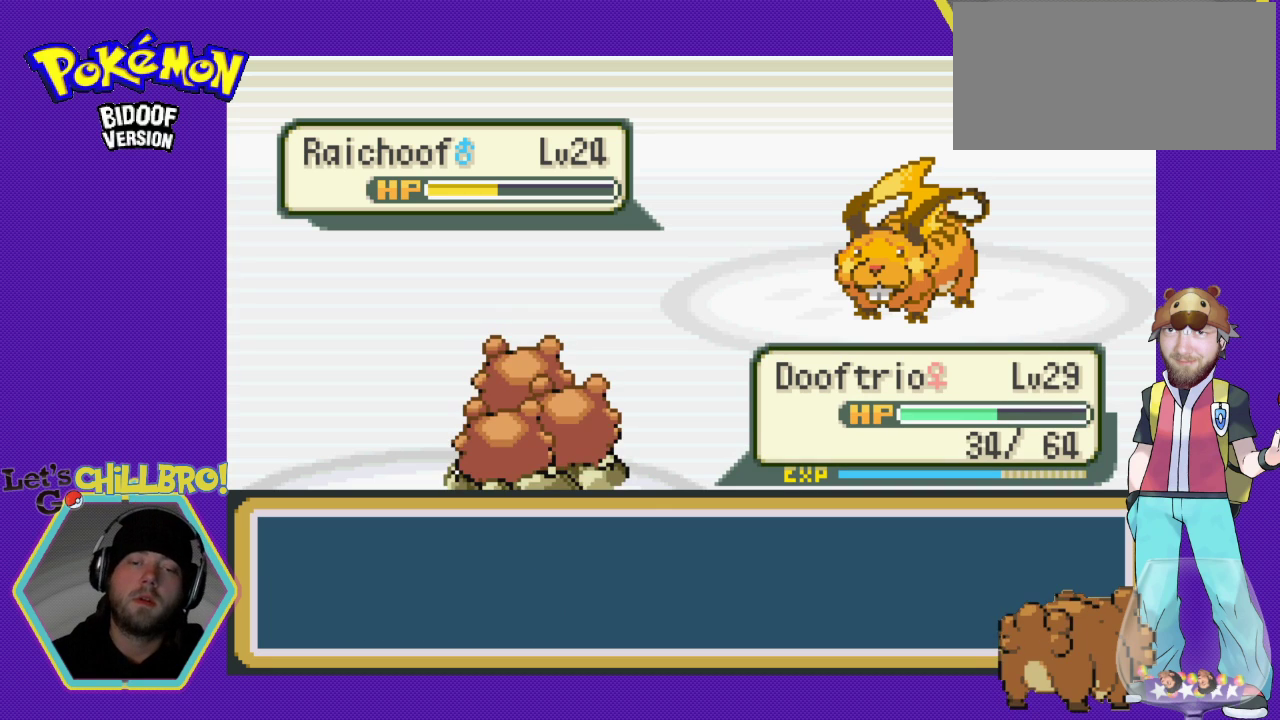
{"buttons": [], "events": [[67, "A", "down"], [133, "A", "up"], [233, "A", "down"], [300, "A", "up"], [400, "A", "down"], [500, "A", "up"]]}
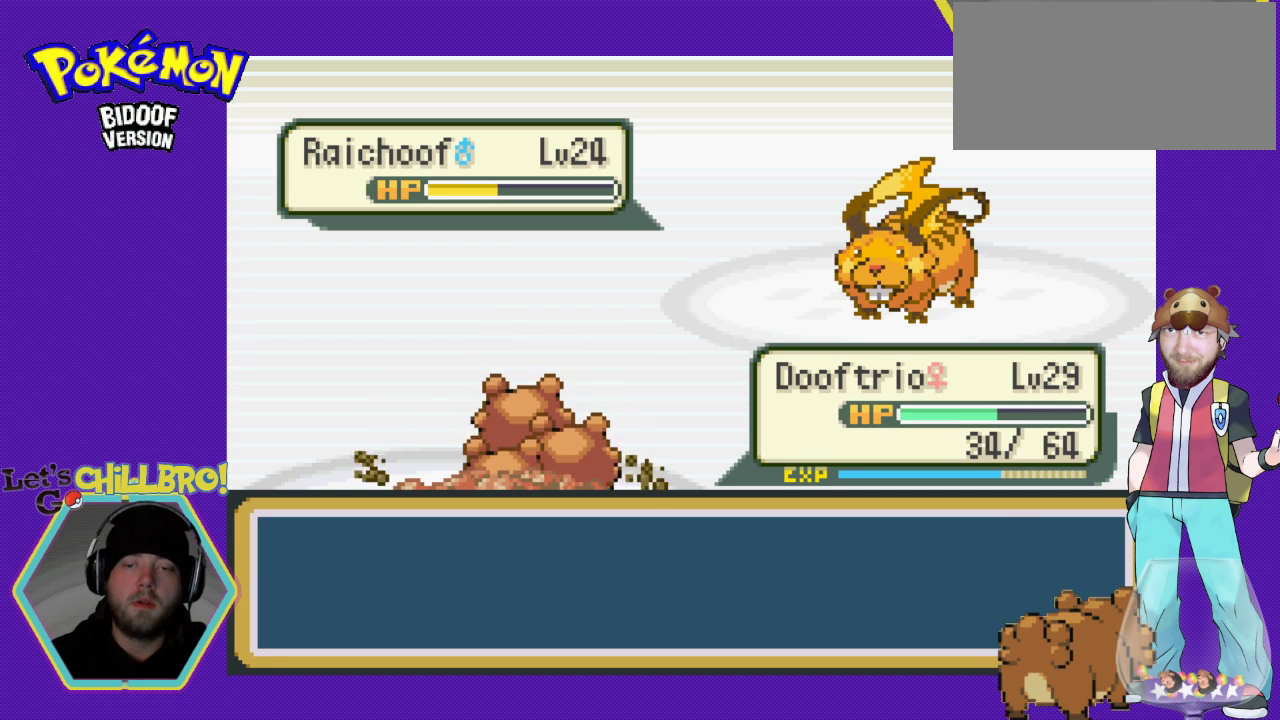
{"buttons": ["A"], "events": [[67, "A", "down"], [167, "A", "up"], [267, "A", "down"], [333, "A", "up"], [467, "A", "down"]]}
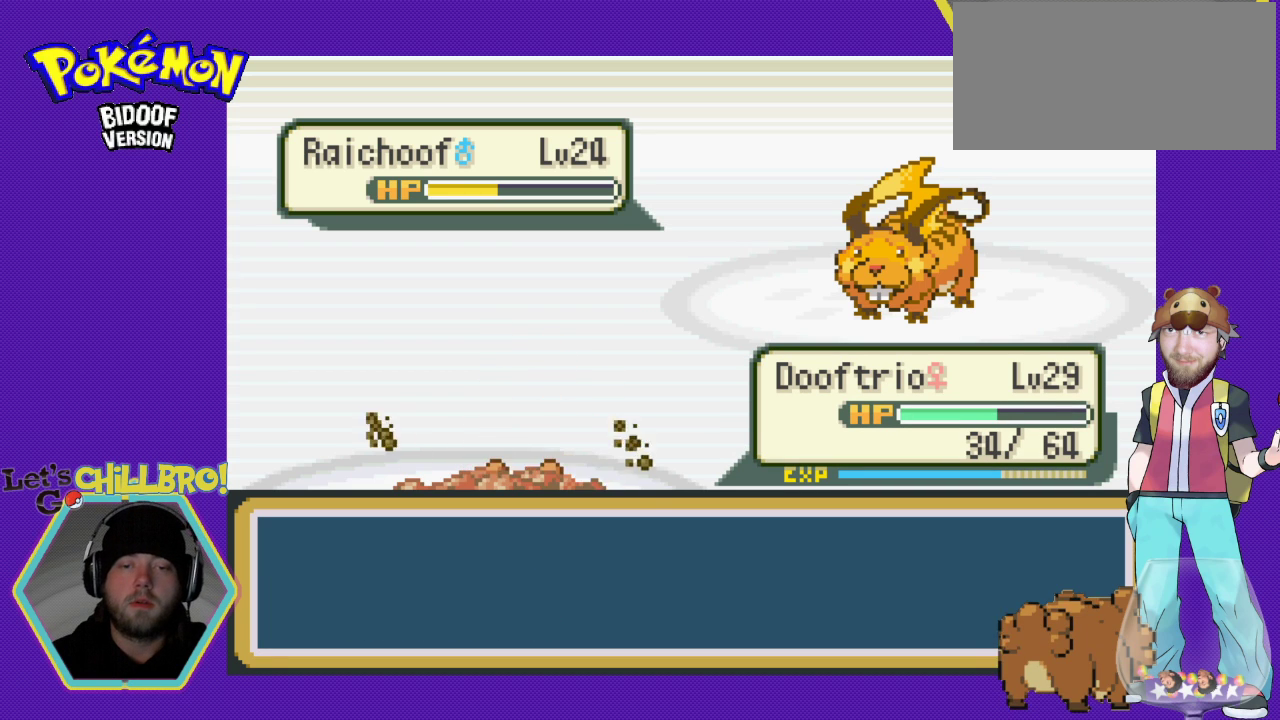
{"buttons": [], "events": [[67, "A", "up"], [167, "A", "down"], [267, "A", "up"], [333, "A", "down"], [433, "A", "up"]]}
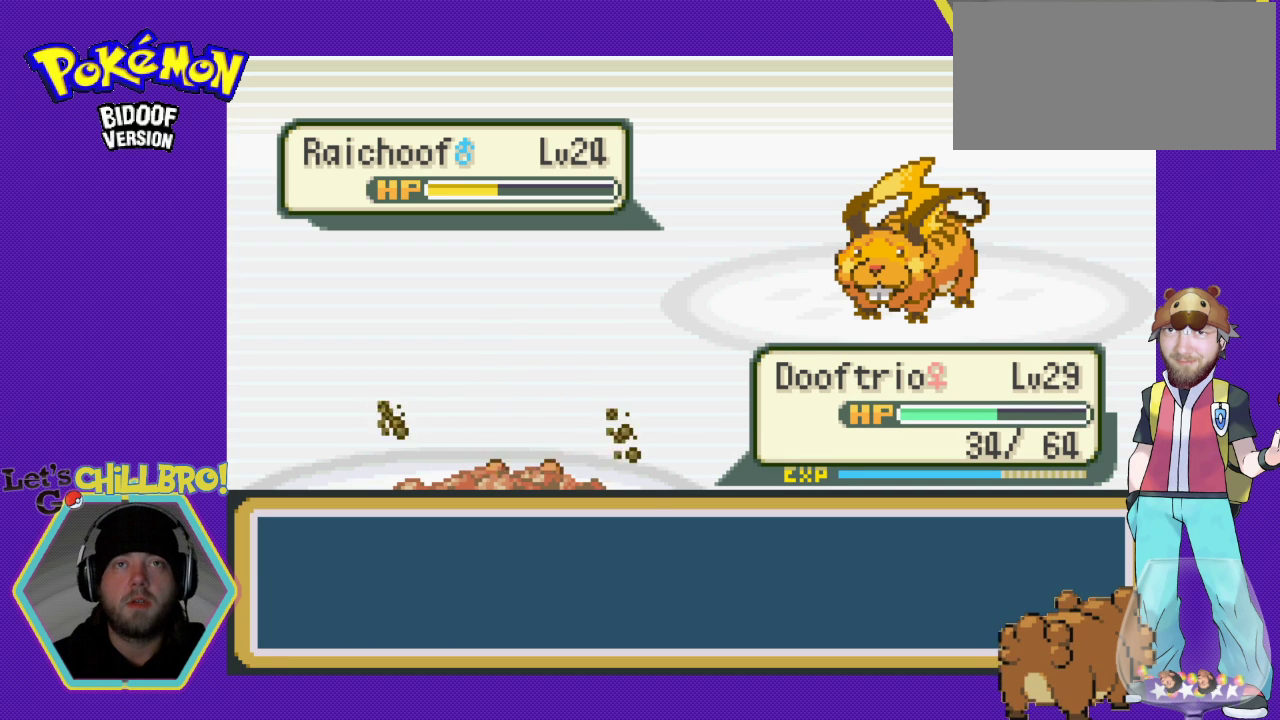
{"buttons": [], "events": [[33, "A", "down"], [100, "A", "up"], [167, "A", "down"], [267, "A", "up"], [367, "A", "down"], [433, "A", "up"]]}
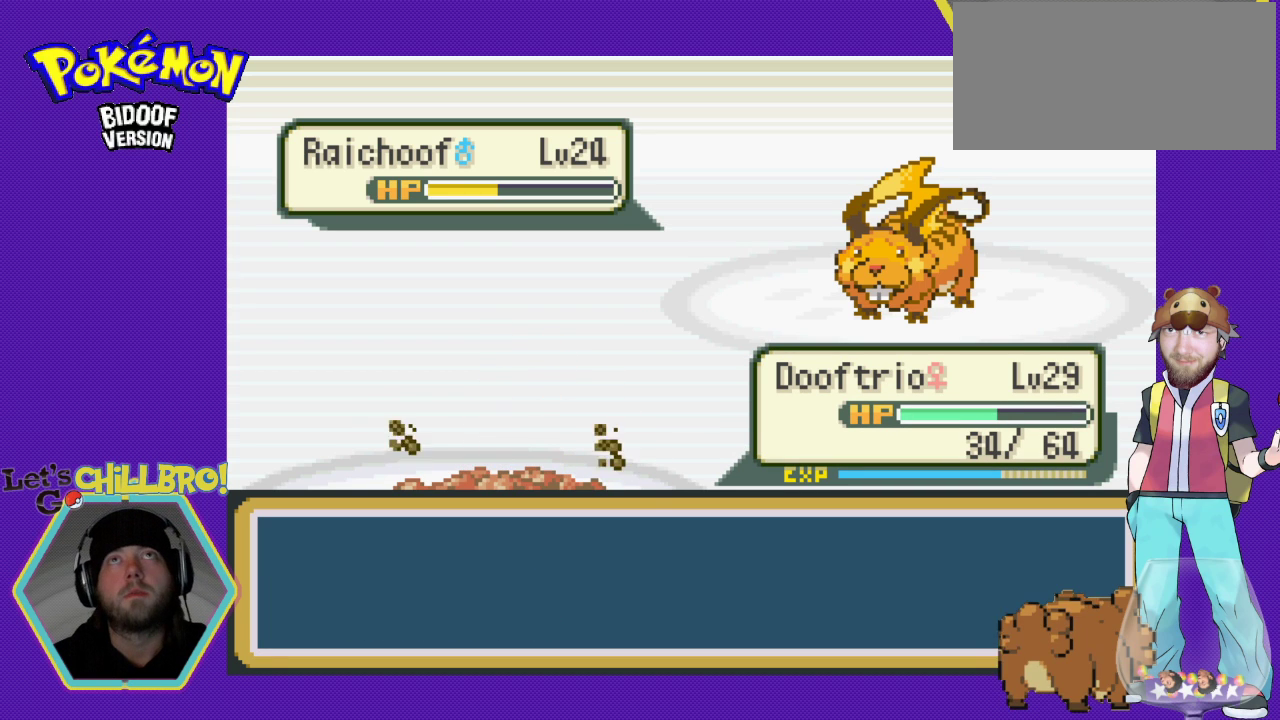
{"buttons": ["A"], "events": [[33, "A", "down"], [133, "A", "up"], [233, "A", "down"], [333, "A", "up"], [400, "A", "down"]]}
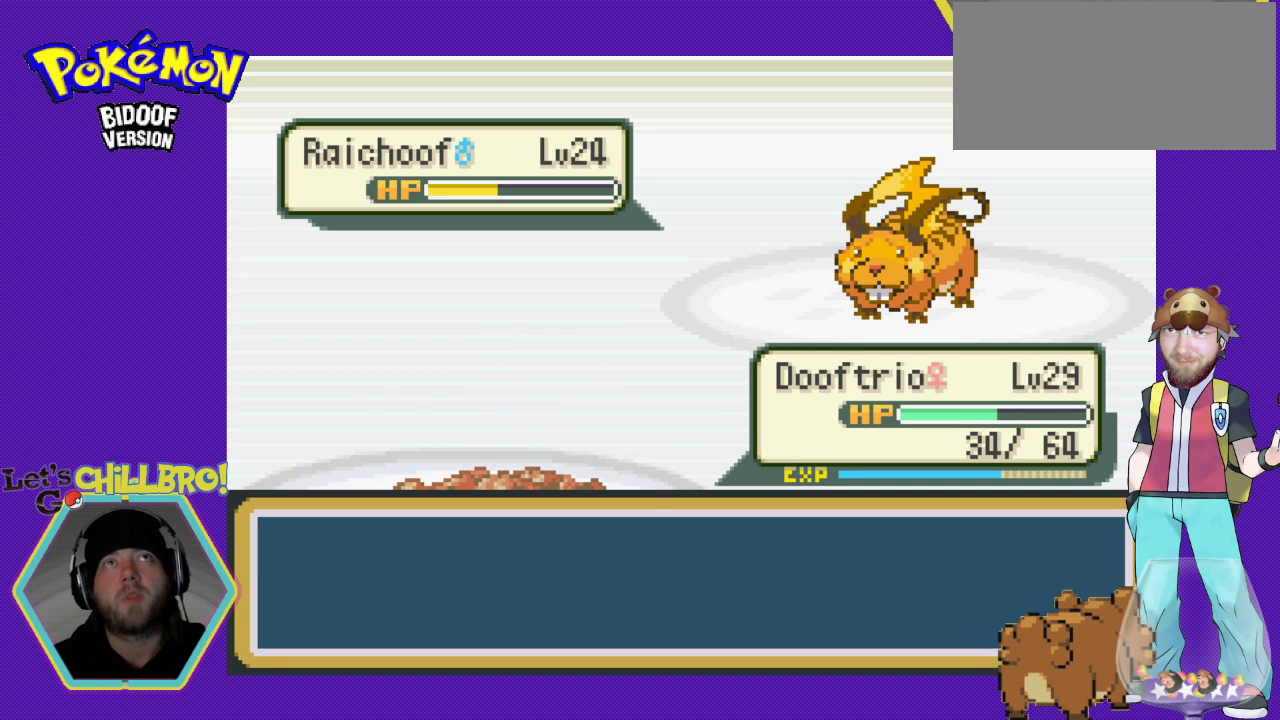
{"buttons": ["A"], "events": [[33, "A", "up"], [100, "A", "down"], [167, "A", "up"], [300, "A", "down"], [367, "A", "up"], [467, "A", "down"]]}
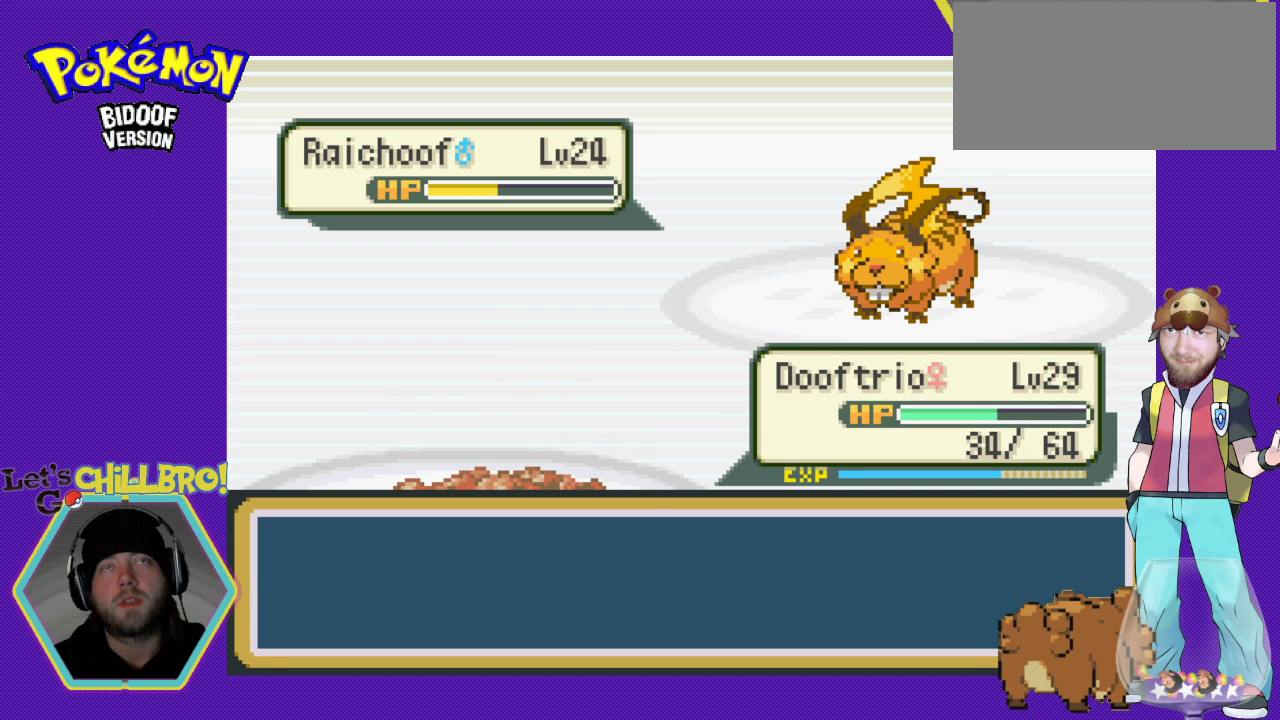
{"buttons": ["A"], "events": [[67, "A", "up"], [167, "A", "down"], [233, "A", "up"], [333, "A", "down"], [400, "A", "up"], [500, "A", "down"]]}
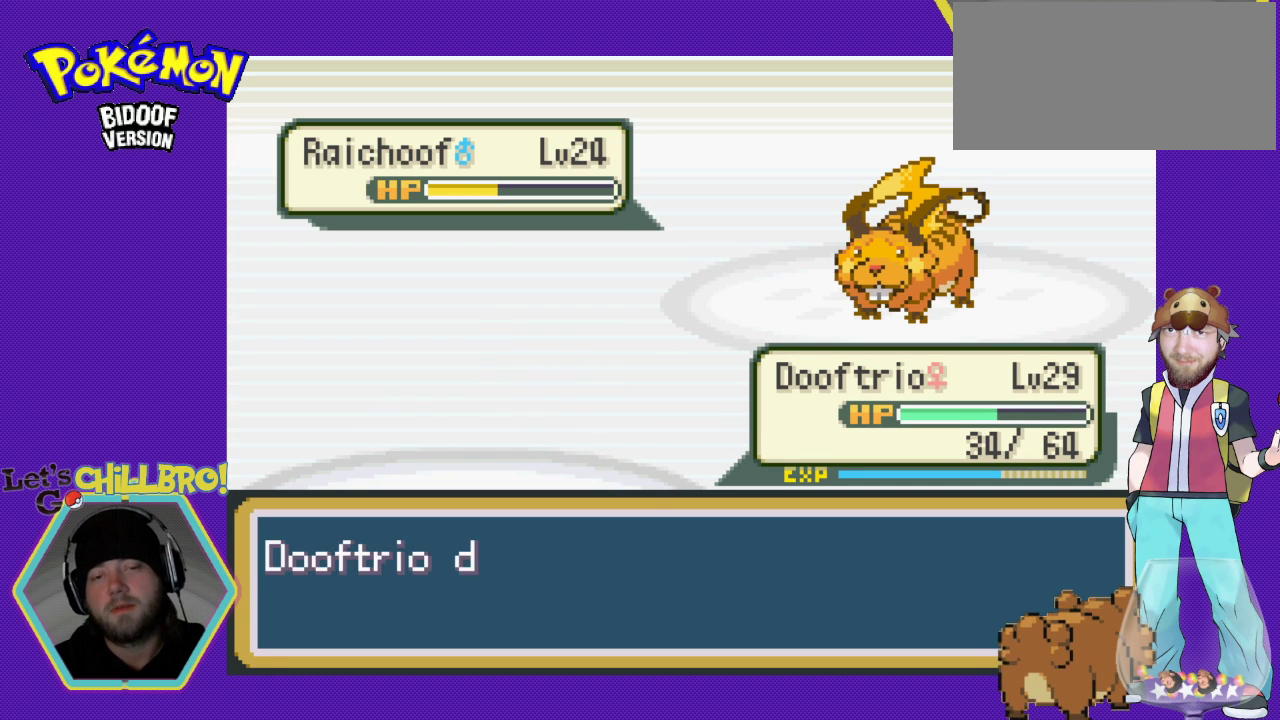
{"buttons": [], "events": [[67, "A", "up"], [200, "A", "down"], [267, "A", "up"], [367, "A", "down"], [467, "A", "up"]]}
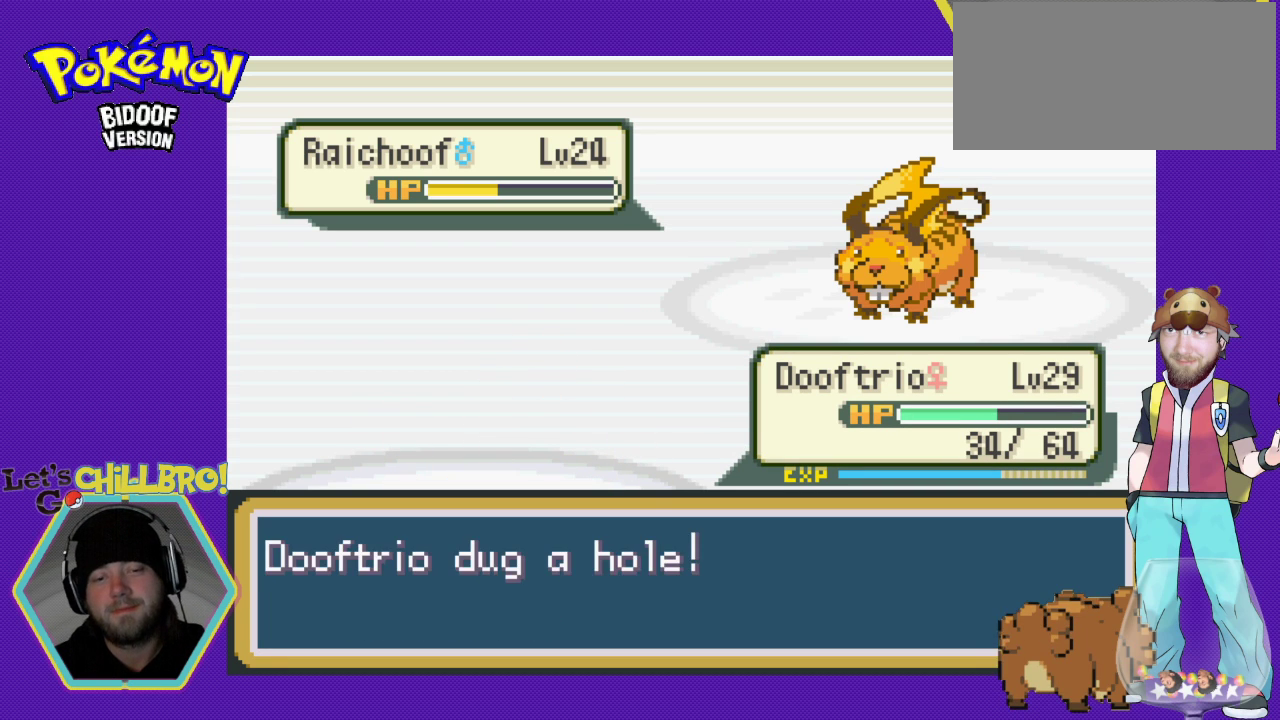
{"buttons": [], "events": [[33, "A", "down"], [100, "A", "up"], [233, "A", "down"], [300, "A", "up"], [333, "A", "down"], [467, "A", "up"]]}
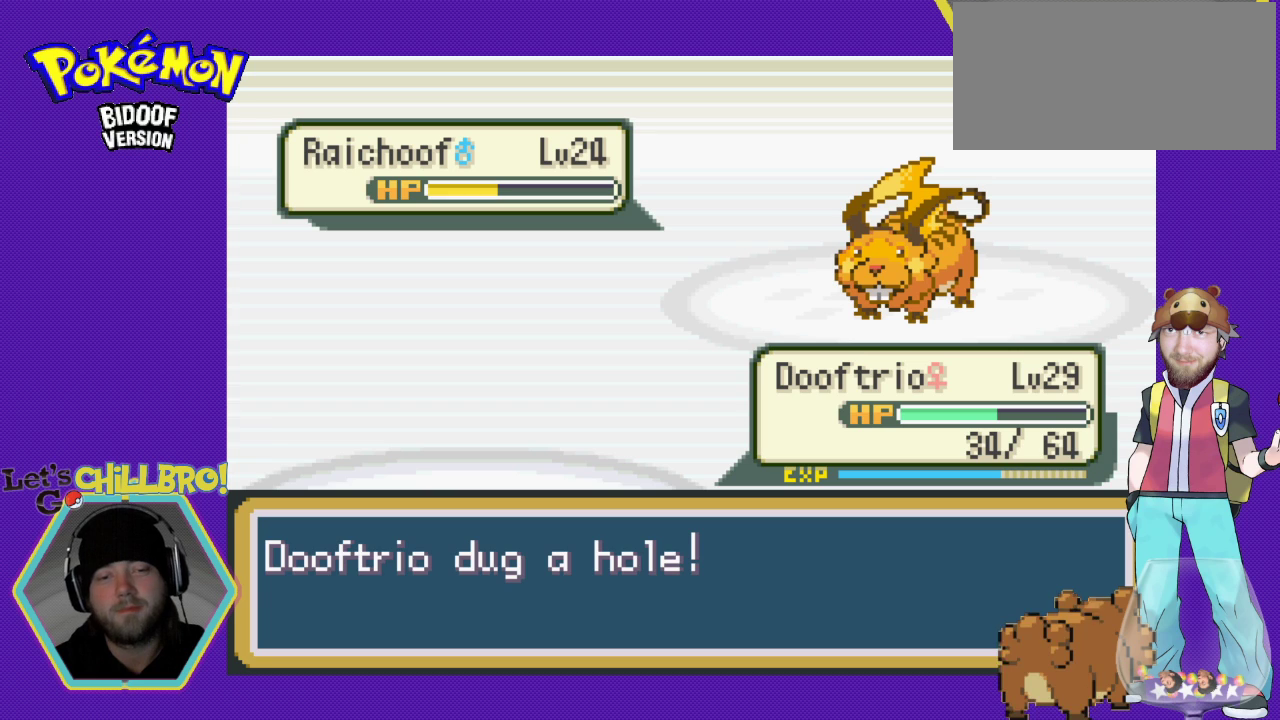
{"buttons": ["A"], "events": [[67, "A", "down"], [167, "A", "up"], [267, "A", "down"], [367, "A", "up"], [467, "A", "down"]]}
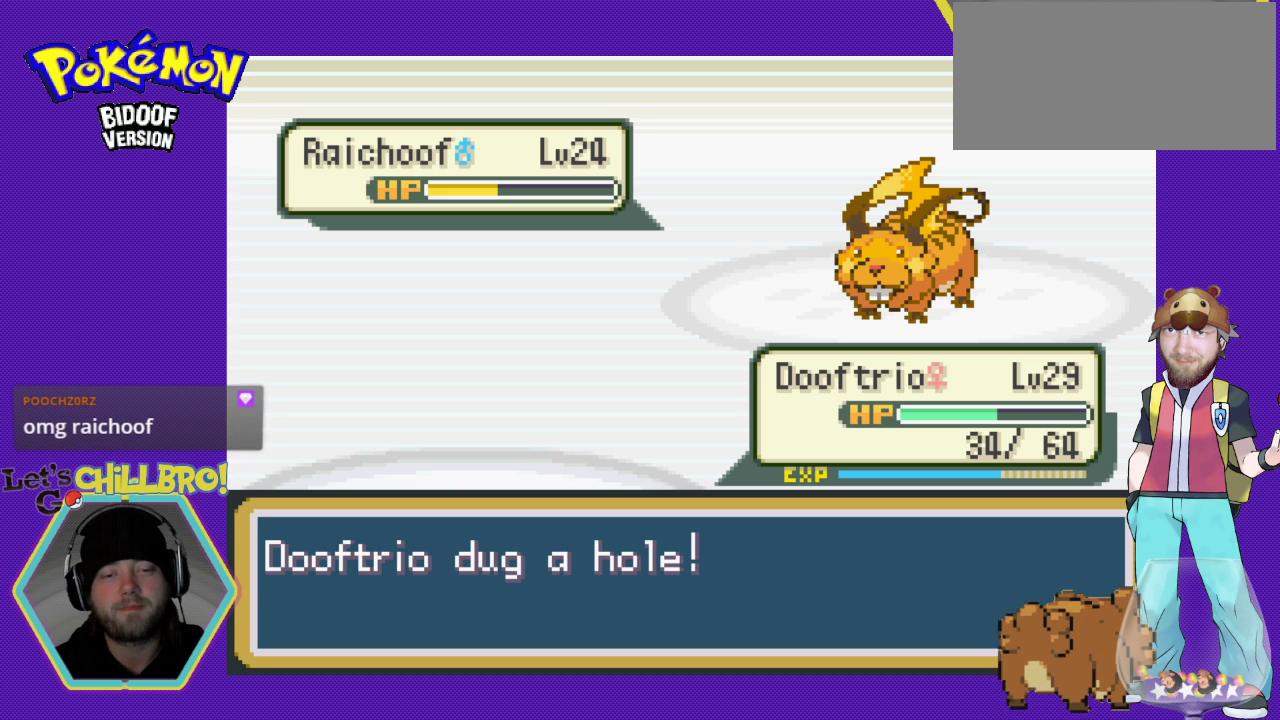
{"buttons": [], "events": [[67, "A", "up"], [133, "A", "down"], [233, "A", "up"], [333, "A", "down"], [433, "A", "up"]]}
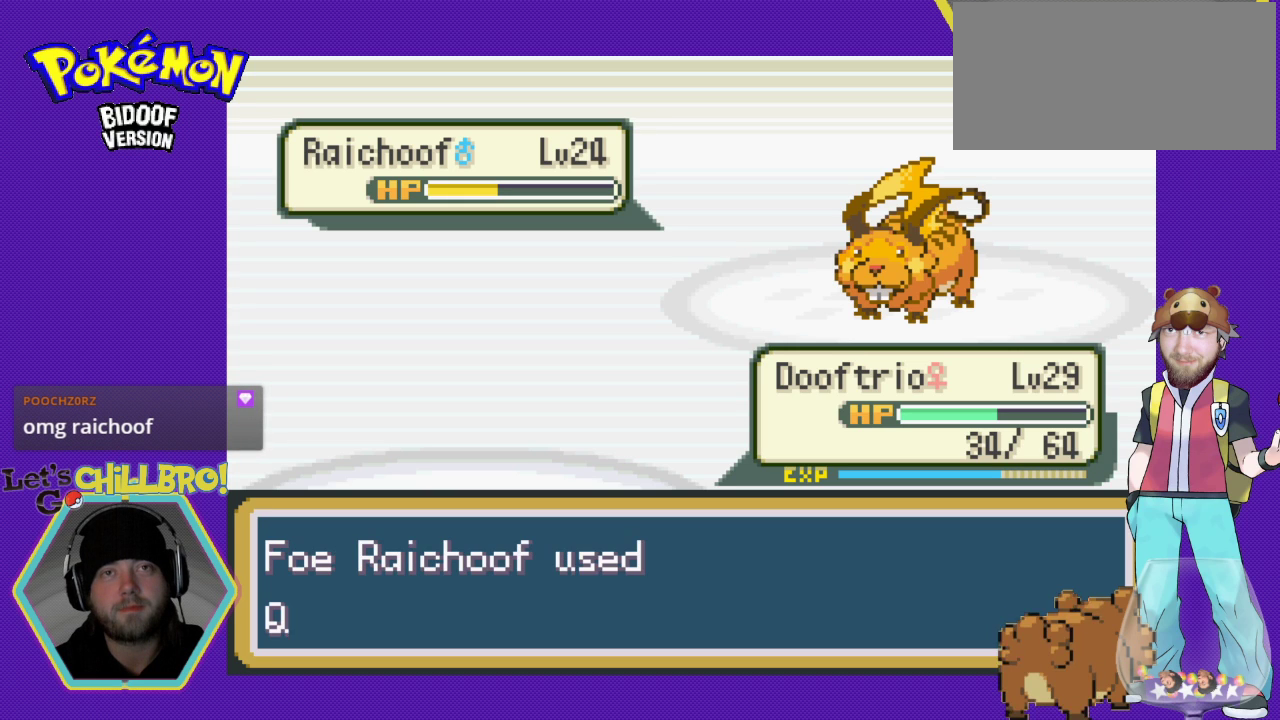
{"buttons": [], "events": [[33, "A", "down"], [100, "A", "up"], [200, "A", "down"], [267, "A", "up"], [367, "A", "down"], [467, "A", "up"]]}
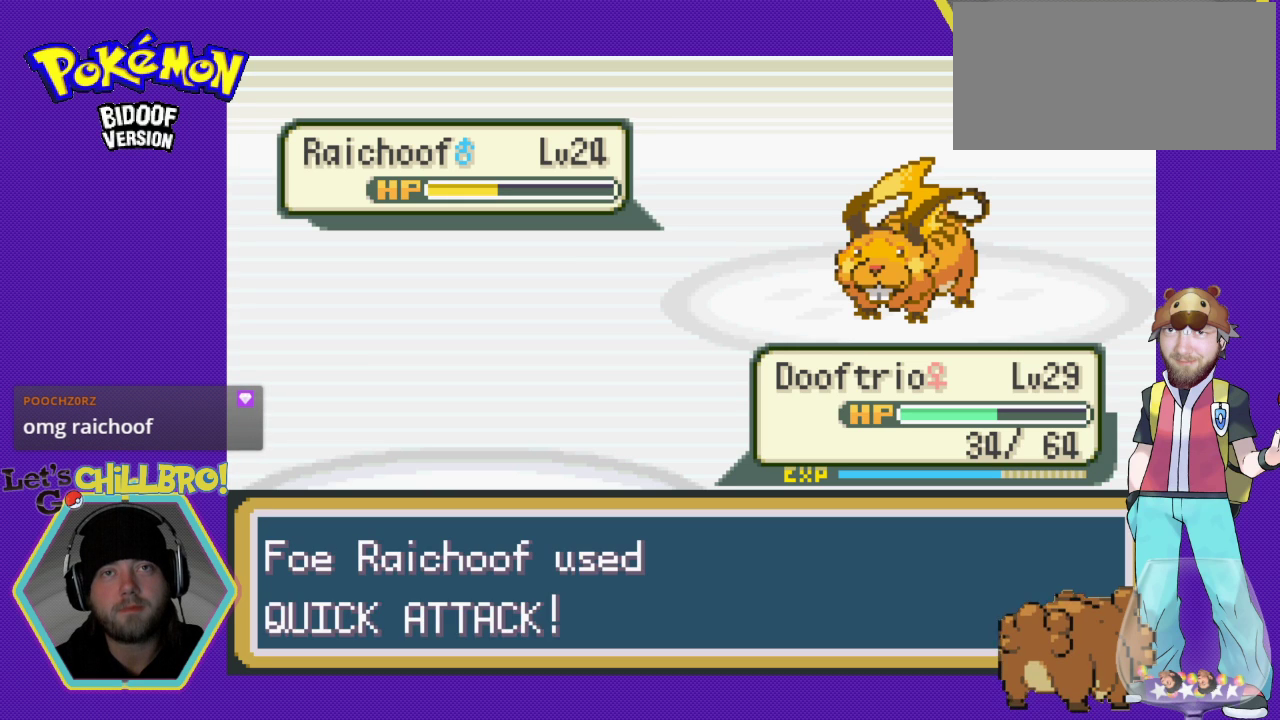
{"buttons": ["A"], "events": [[67, "A", "down"], [167, "A", "up"], [233, "A", "down"], [333, "A", "up"], [433, "A", "down"]]}
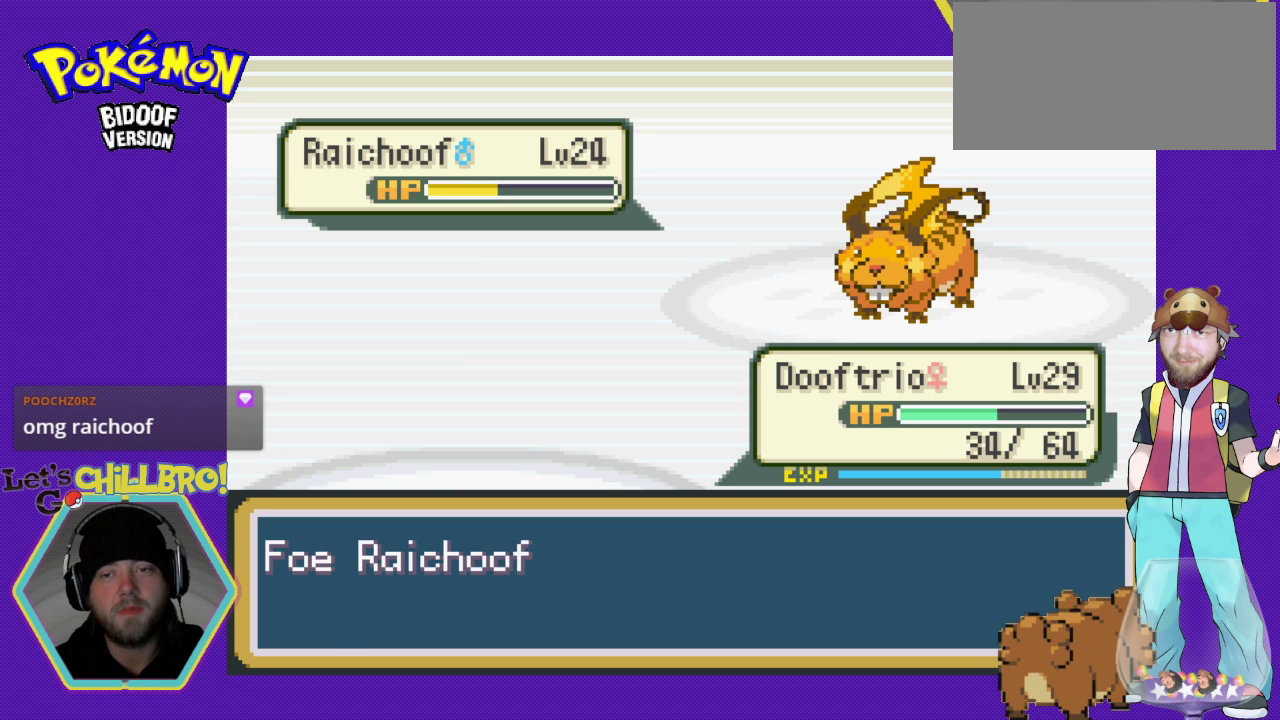
{"buttons": ["A"], "events": [[33, "A", "up"], [133, "A", "down"], [267, "A", "up"], [333, "A", "down"], [433, "A", "up"], [500, "A", "down"]]}
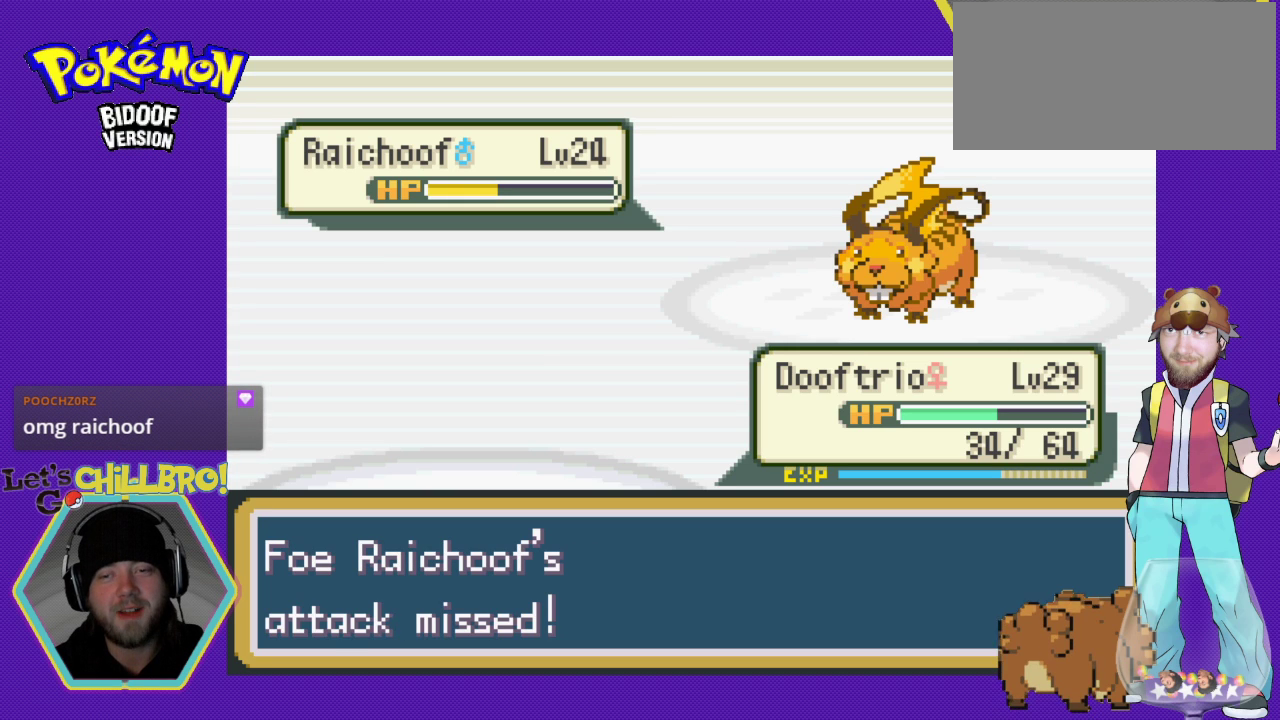
{"buttons": [], "events": [[100, "A", "up"], [200, "A", "down"], [300, "A", "up"], [367, "A", "down"], [500, "A", "up"]]}
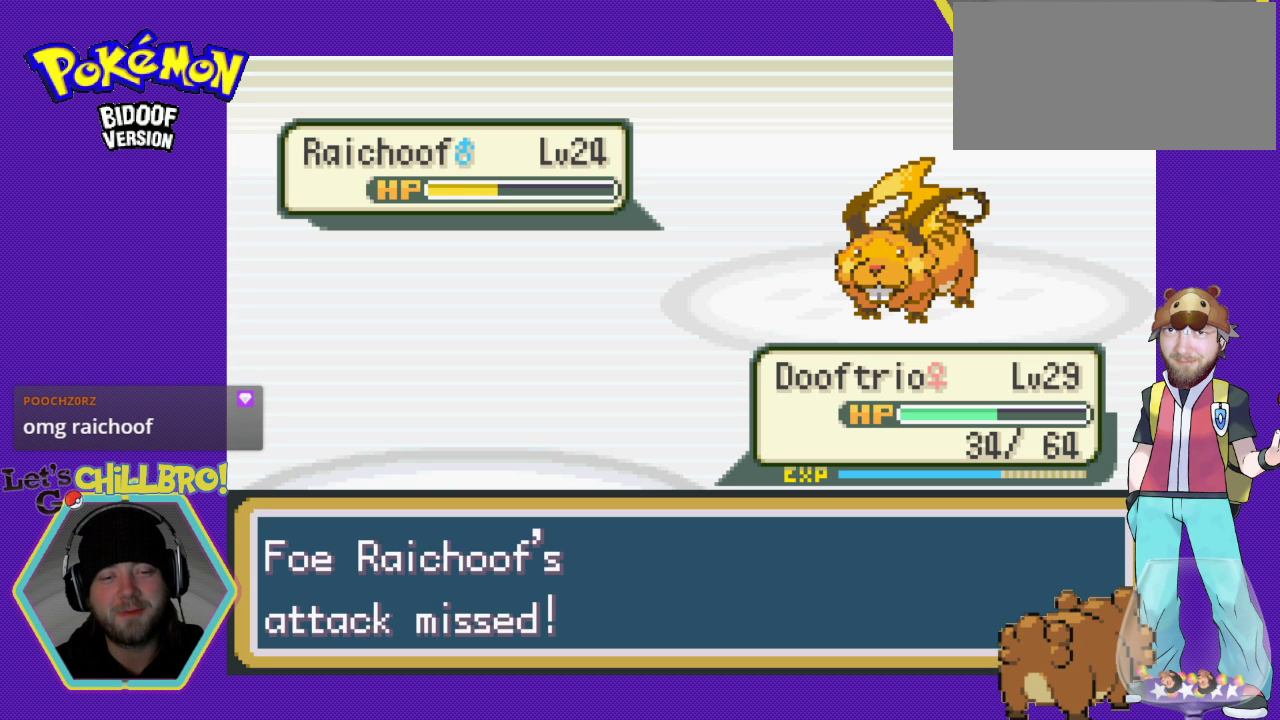
{"buttons": ["A"], "events": [[100, "A", "down"], [200, "A", "up"], [300, "A", "down"], [400, "A", "up"], [500, "A", "down"]]}
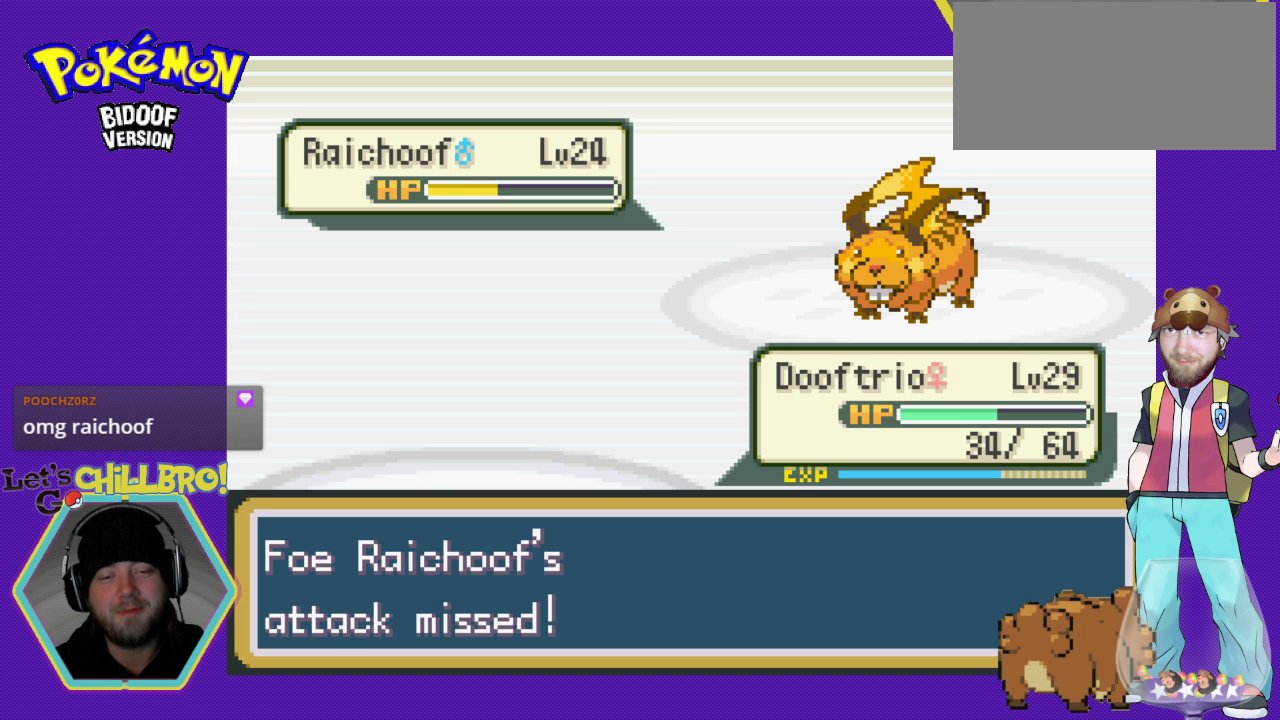
{"buttons": [], "events": [[100, "A", "up"], [200, "A", "down"], [300, "A", "up"], [400, "A", "down"], [500, "A", "up"]]}
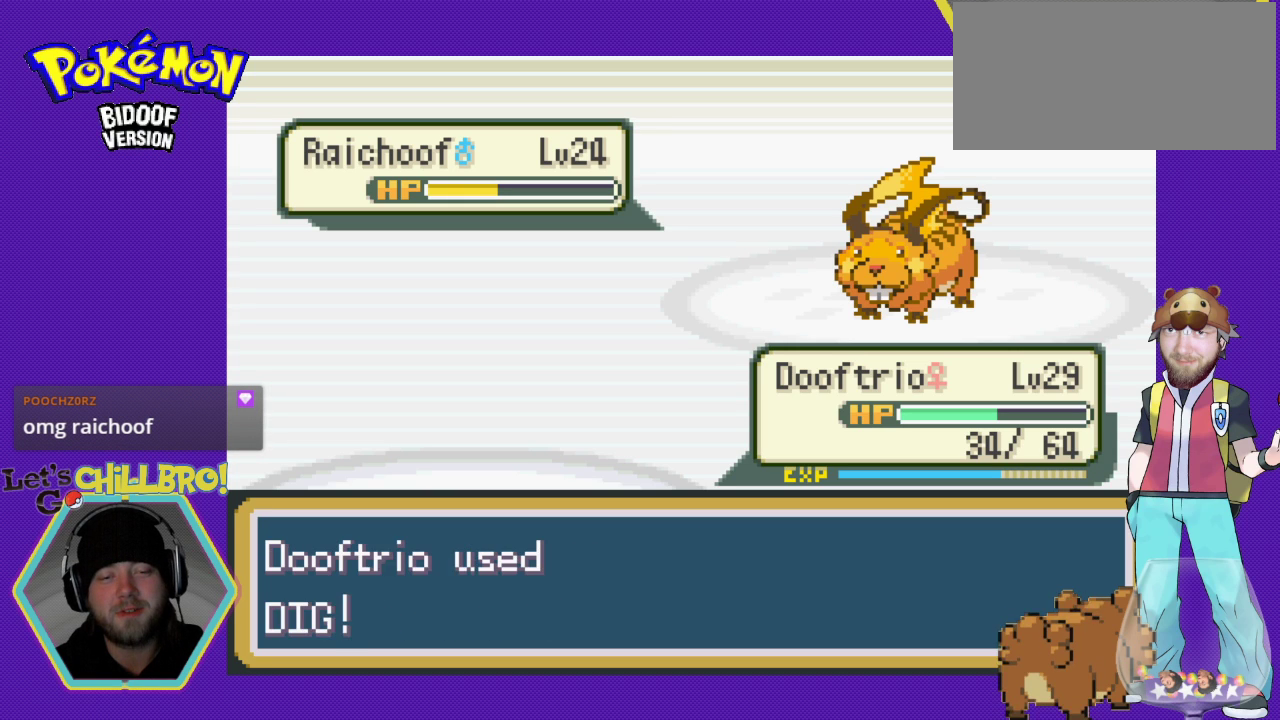
{"buttons": ["A"], "events": [[133, "A", "down"], [233, "A", "up"], [300, "A", "down"], [400, "A", "up"], [500, "A", "down"]]}
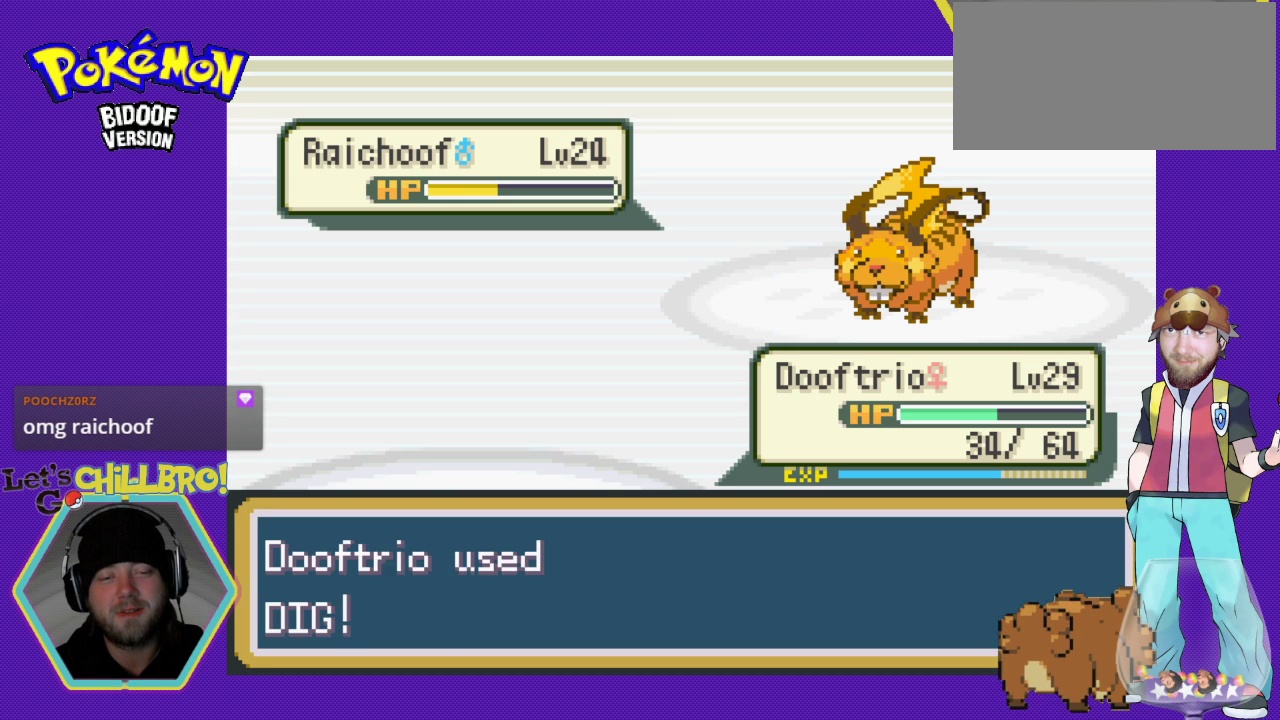
{"buttons": [], "events": [[100, "A", "up"], [167, "A", "down"], [267, "A", "up"], [367, "A", "down"], [467, "A", "up"]]}
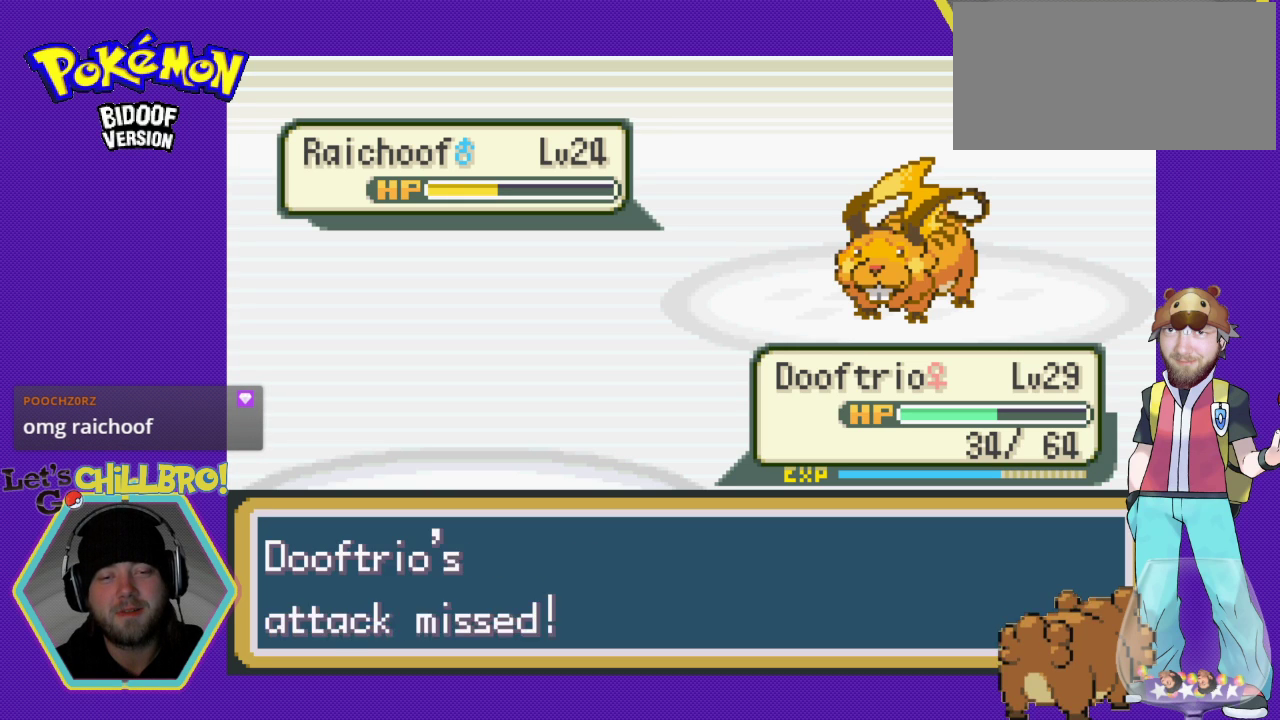
{"buttons": ["A"], "events": [[67, "A", "down"], [167, "A", "up"], [267, "A", "down"], [367, "A", "up"], [433, "A", "down"]]}
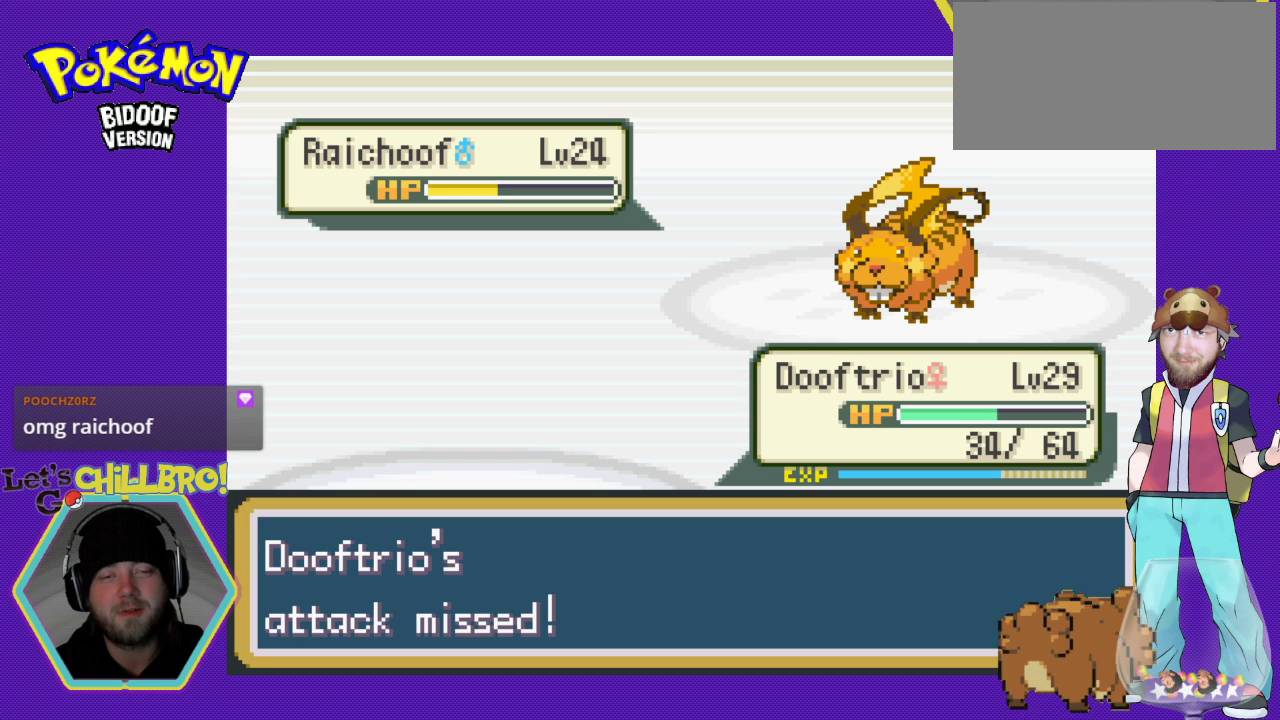
{"buttons": ["A"], "events": [[33, "A", "up"], [133, "A", "down"], [200, "A", "up"], [300, "A", "down"], [433, "A", "up"], [500, "A", "down"]]}
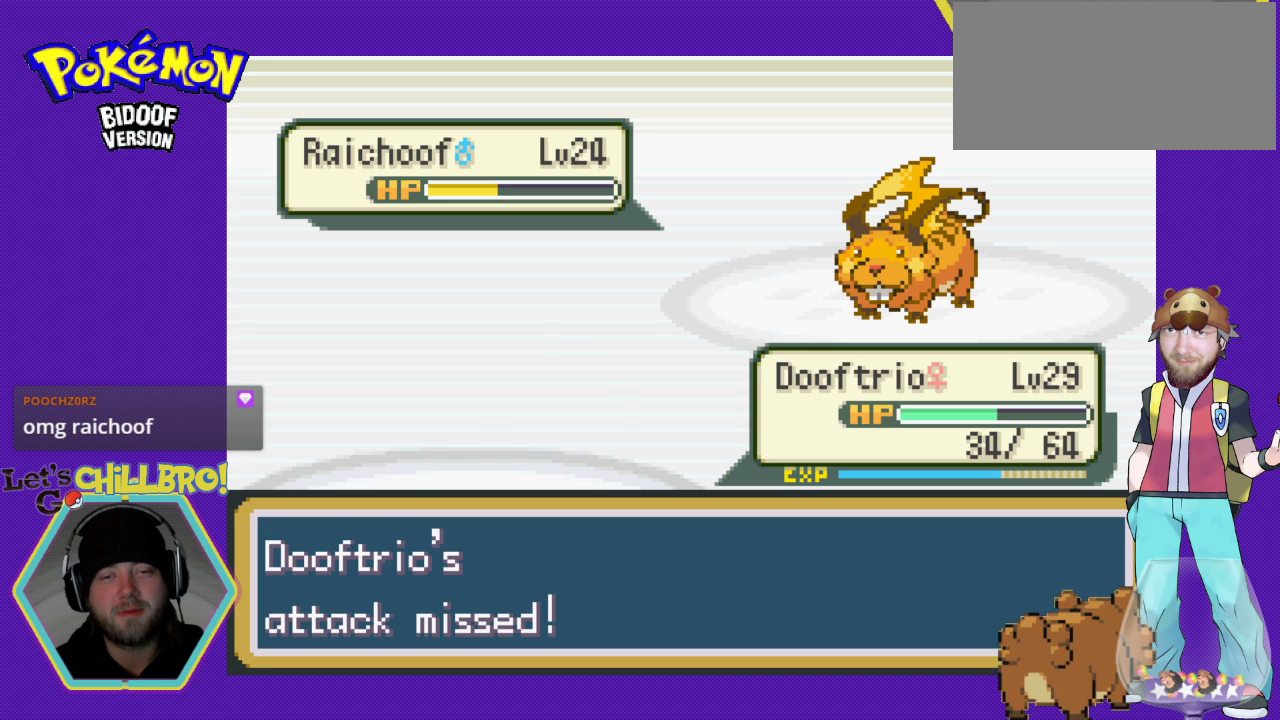
{"buttons": [], "events": [[67, "A", "up"], [200, "A", "down"], [233, "A", "up"], [367, "A", "down"], [433, "A", "up"]]}
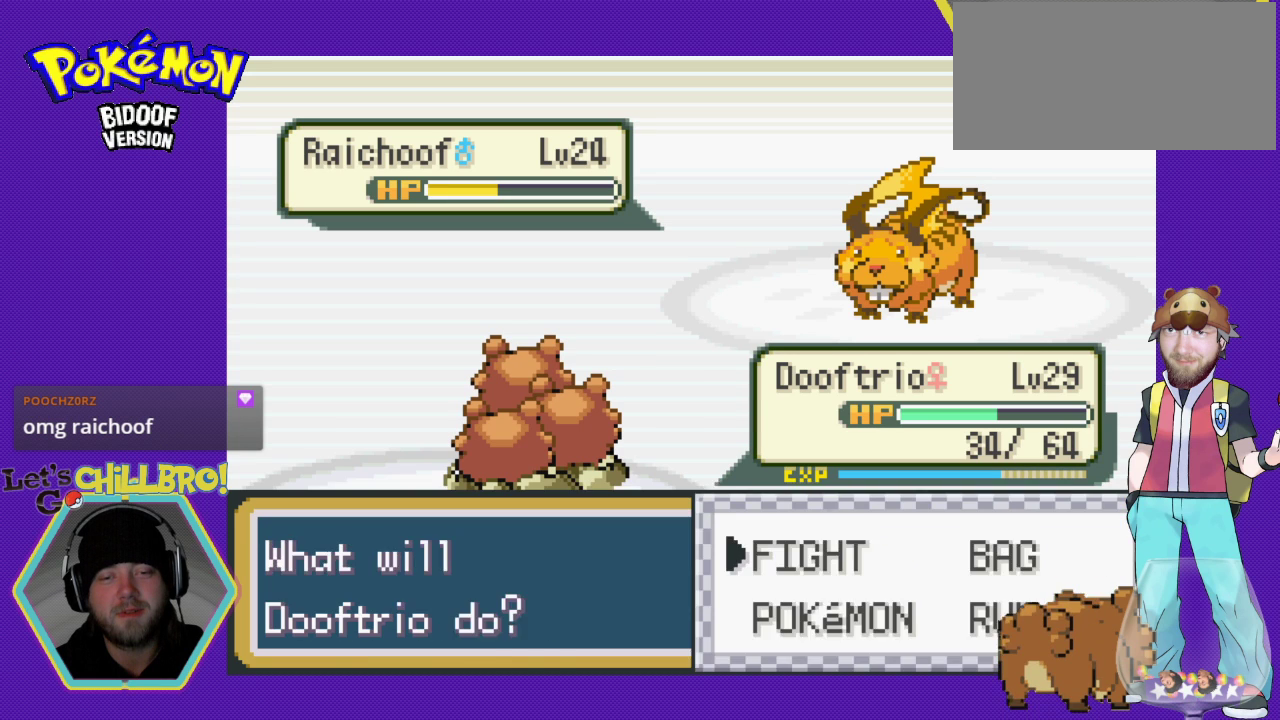
{"buttons": [], "events": [[33, "A", "down"], [100, "A", "up"], [200, "A", "down"], [300, "A", "up"], [400, "A", "down"], [467, "A", "up"]]}
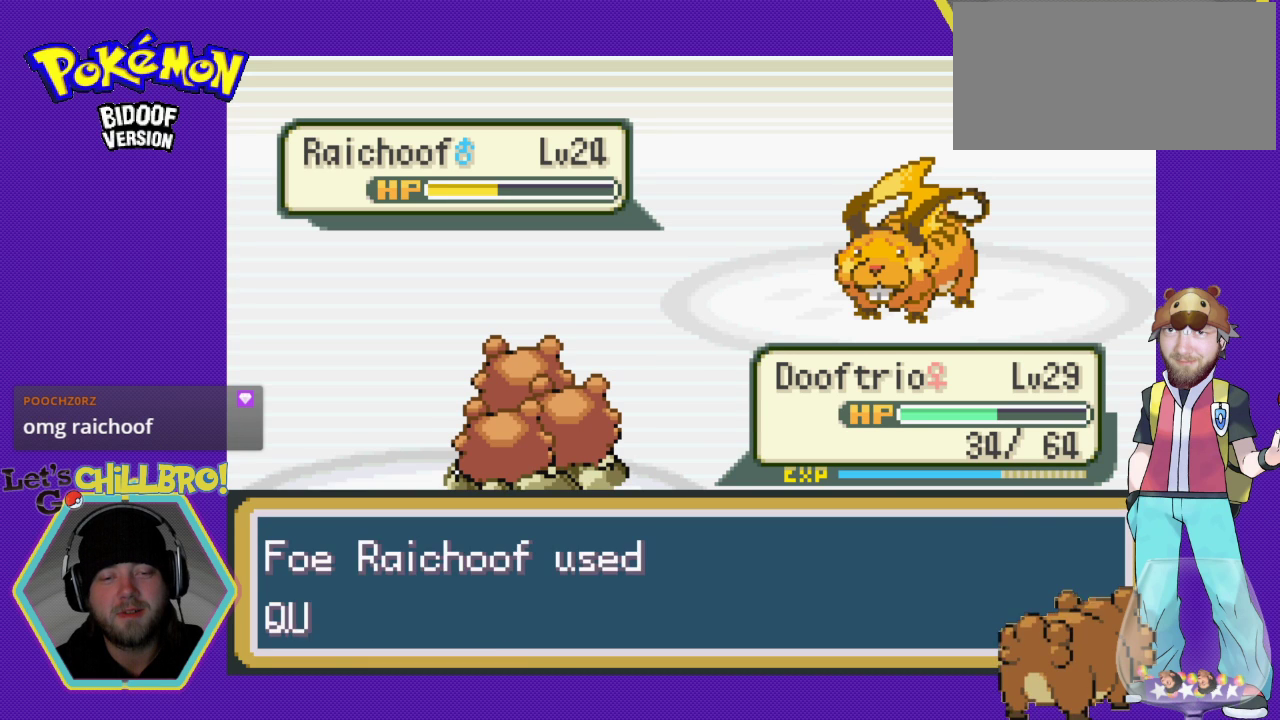
{"buttons": ["A"], "events": [[67, "A", "down"], [167, "A", "up"], [267, "A", "down"], [333, "A", "up"], [467, "A", "down"]]}
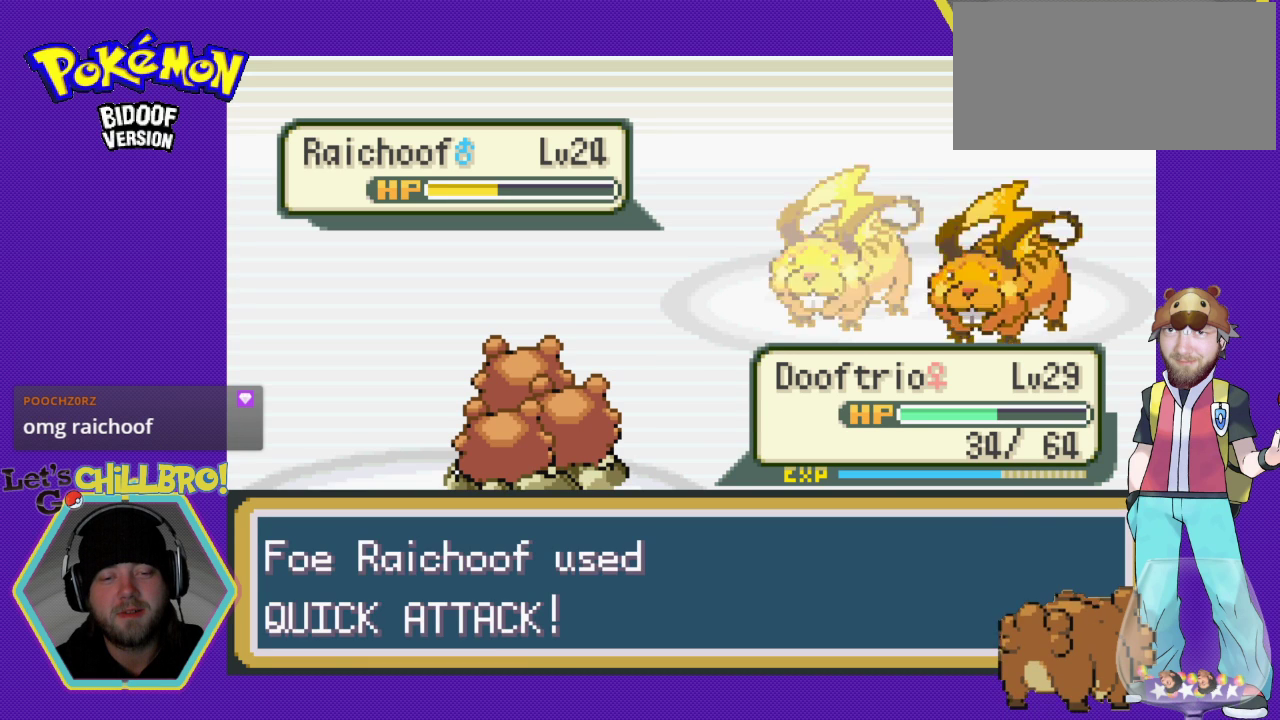
{"buttons": ["A"], "events": [[33, "A", "up"], [133, "A", "down"], [233, "A", "up"], [333, "A", "down"], [433, "A", "up"], [500, "A", "down"]]}
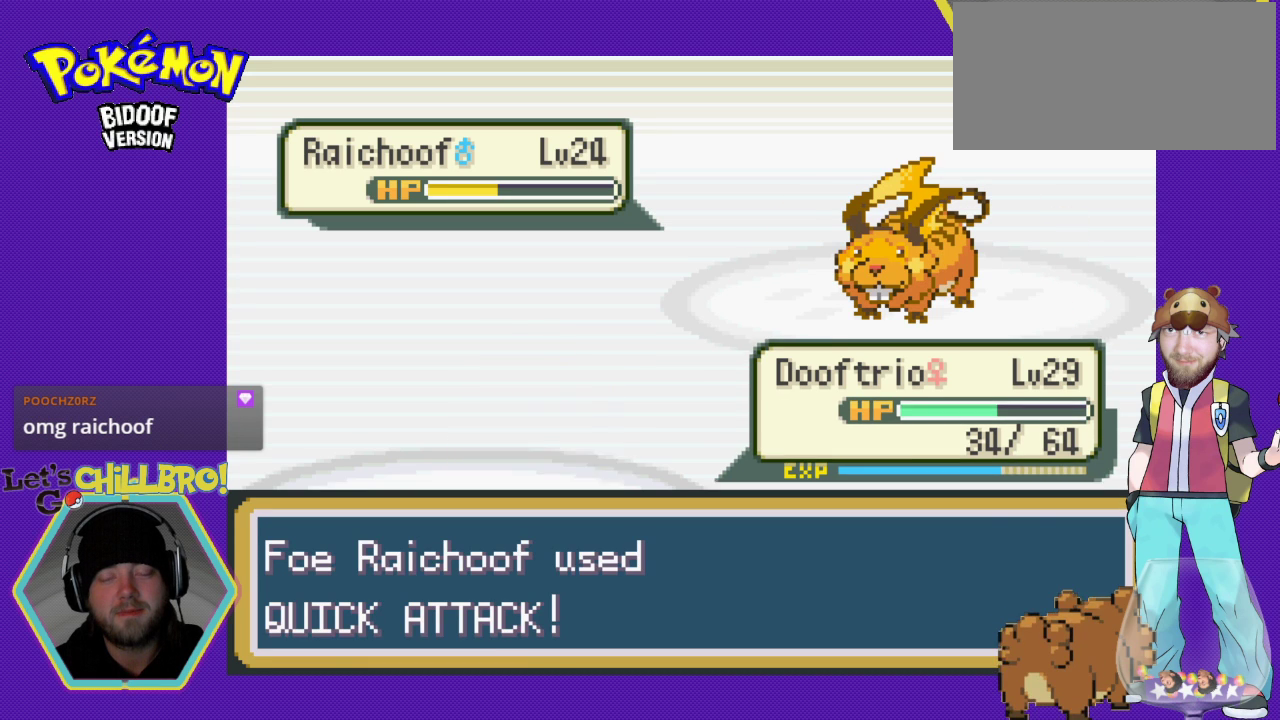
{"buttons": [], "events": [[133, "A", "up"], [200, "A", "down"], [300, "A", "up"], [400, "A", "down"], [467, "A", "up"]]}
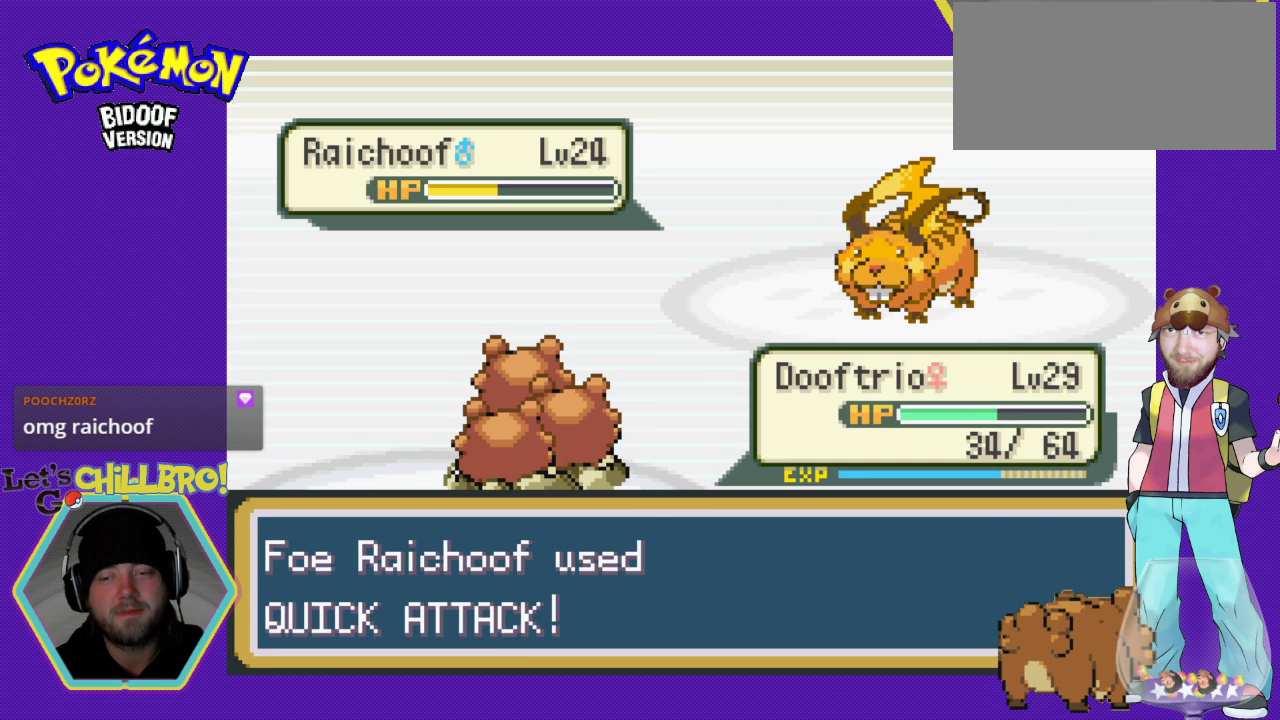
{"buttons": ["A"], "events": [[67, "A", "down"], [133, "A", "up"], [233, "A", "down"], [333, "A", "up"], [467, "A", "down"]]}
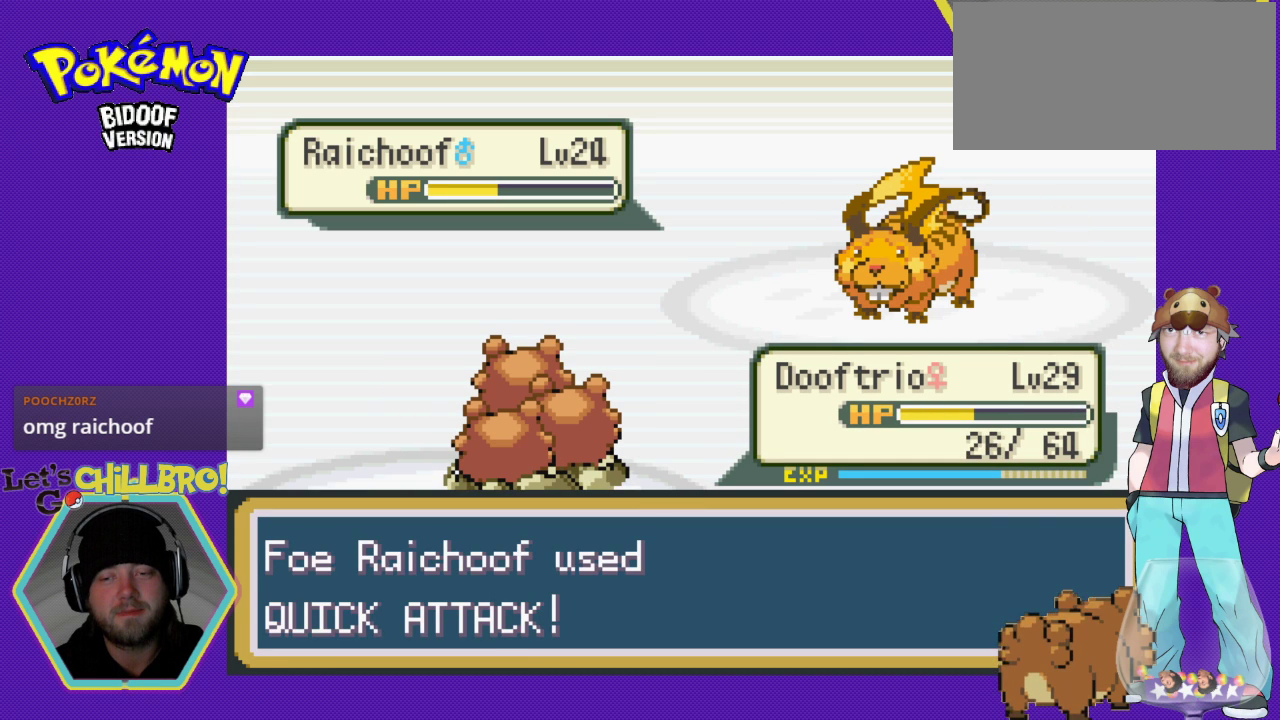
{"buttons": ["A"], "events": [[33, "A", "up"], [133, "A", "down"], [200, "A", "up"], [300, "A", "down"], [367, "A", "up"], [467, "A", "down"]]}
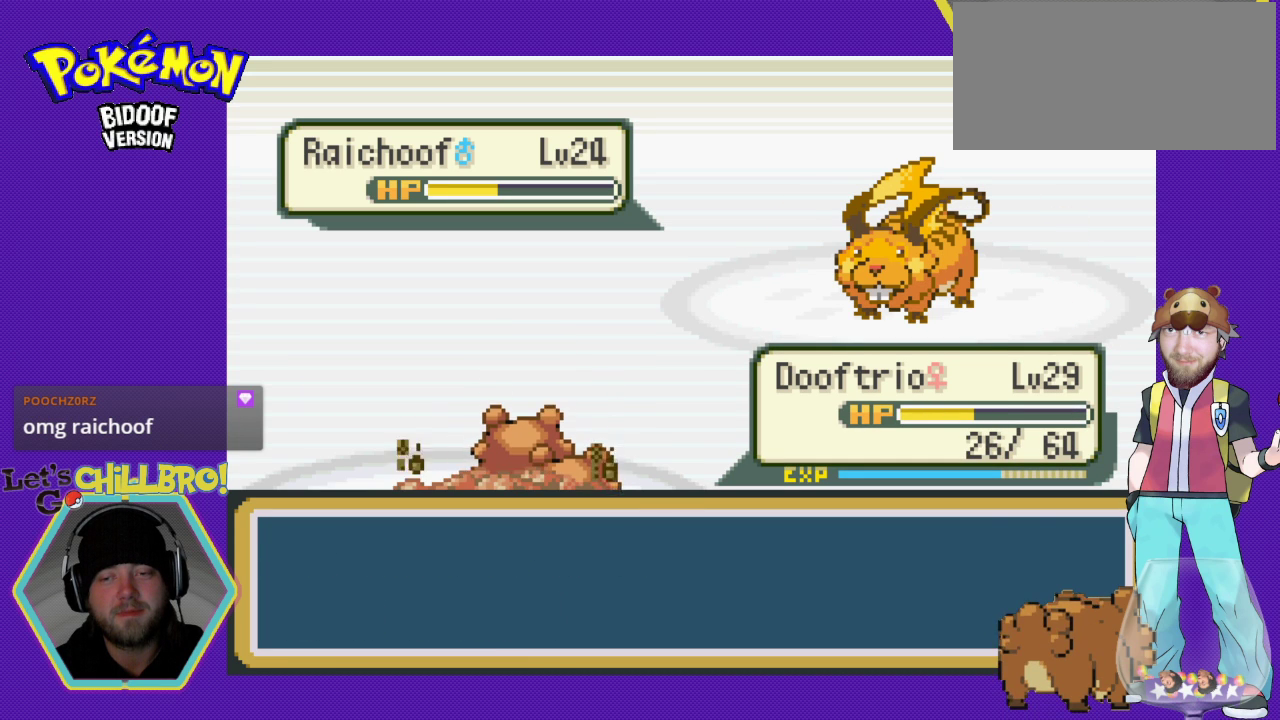
{"buttons": [], "events": [[67, "A", "up"], [133, "A", "down"], [267, "A", "up"], [333, "A", "down"], [433, "A", "up"]]}